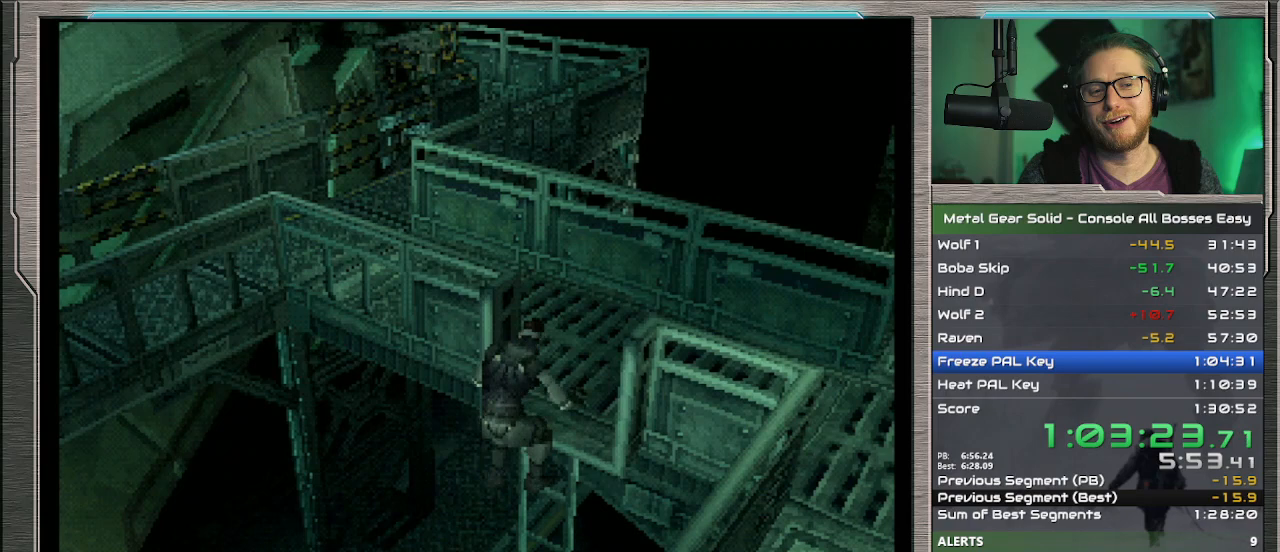
Gameplay with a controller (PlayStation layout); each line is a JSON object with the inputs held at the frame after it. "events" lists button and stick changes between this image and that frame as [ms after this image, input, new state], when the widget could be followed in between. Not read: L1 L3 R3 TOUCHPAD right_stick.
{"buttons": ["DPAD_DOWN"], "left_stick": "center", "events": []}
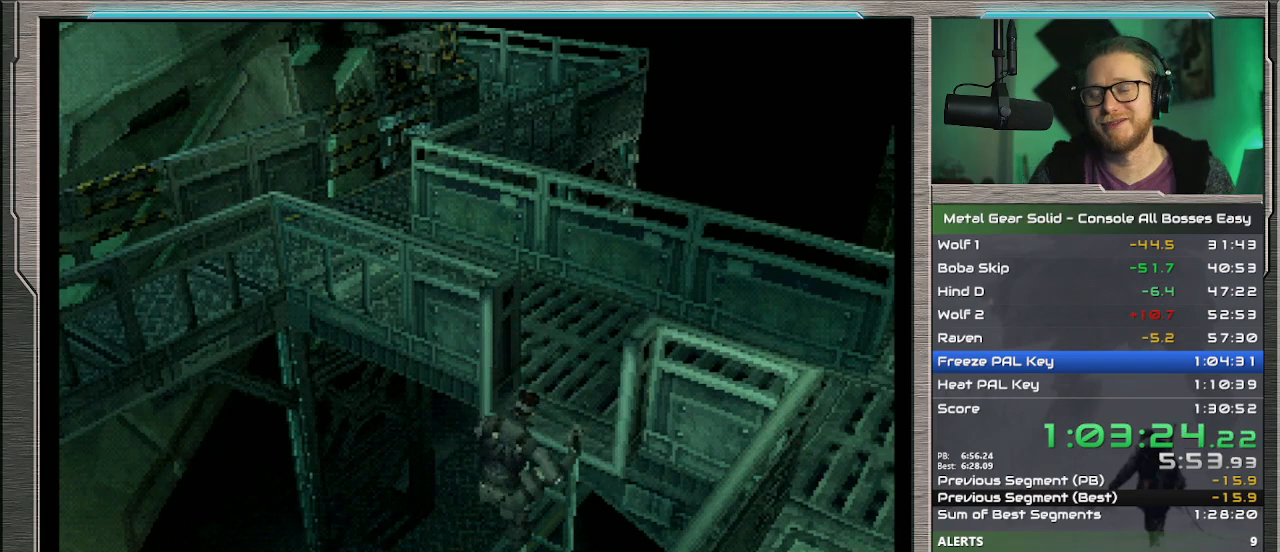
{"buttons": ["DPAD_DOWN"], "left_stick": "center", "events": [[200, "DPAD_DOWN", "up"], [467, "DPAD_DOWN", "down"]]}
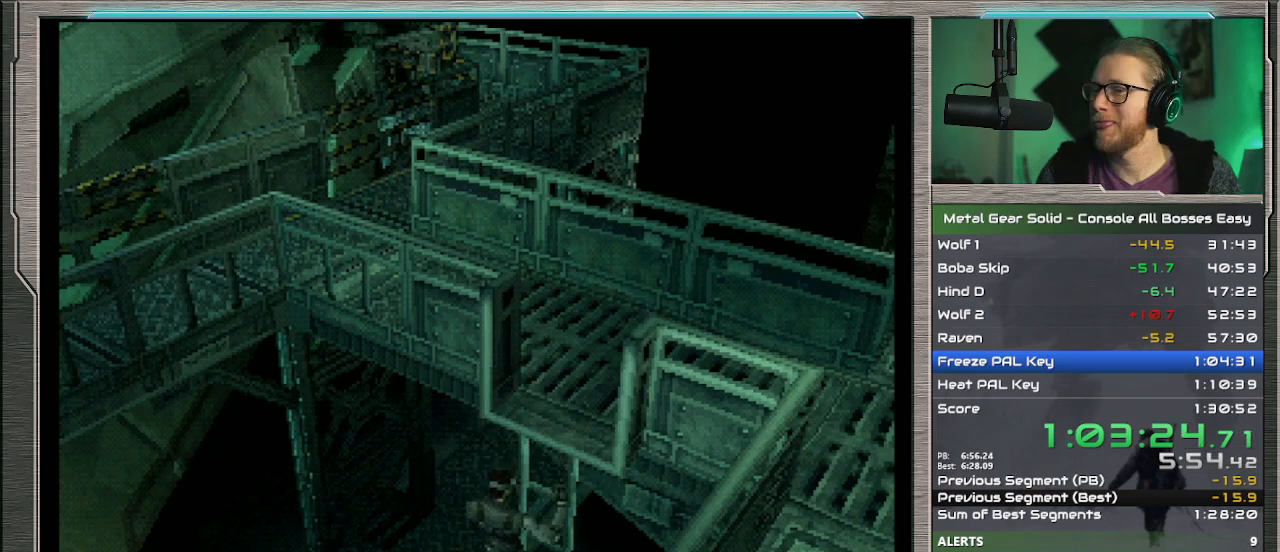
{"buttons": ["DPAD_DOWN"], "left_stick": "center", "events": []}
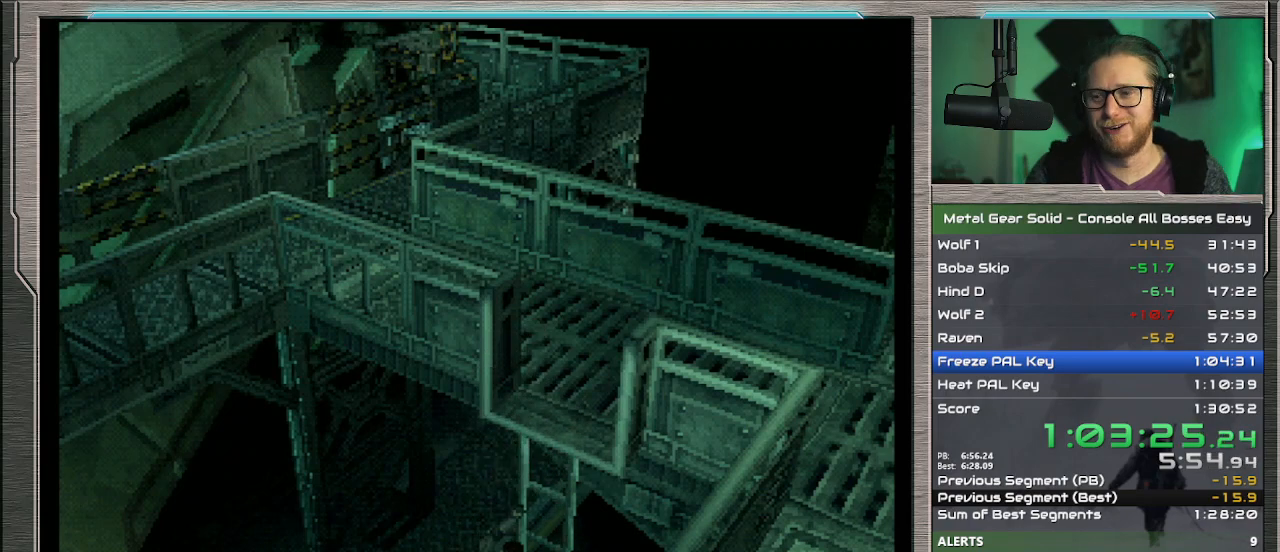
{"buttons": ["DPAD_DOWN"], "left_stick": "center", "events": []}
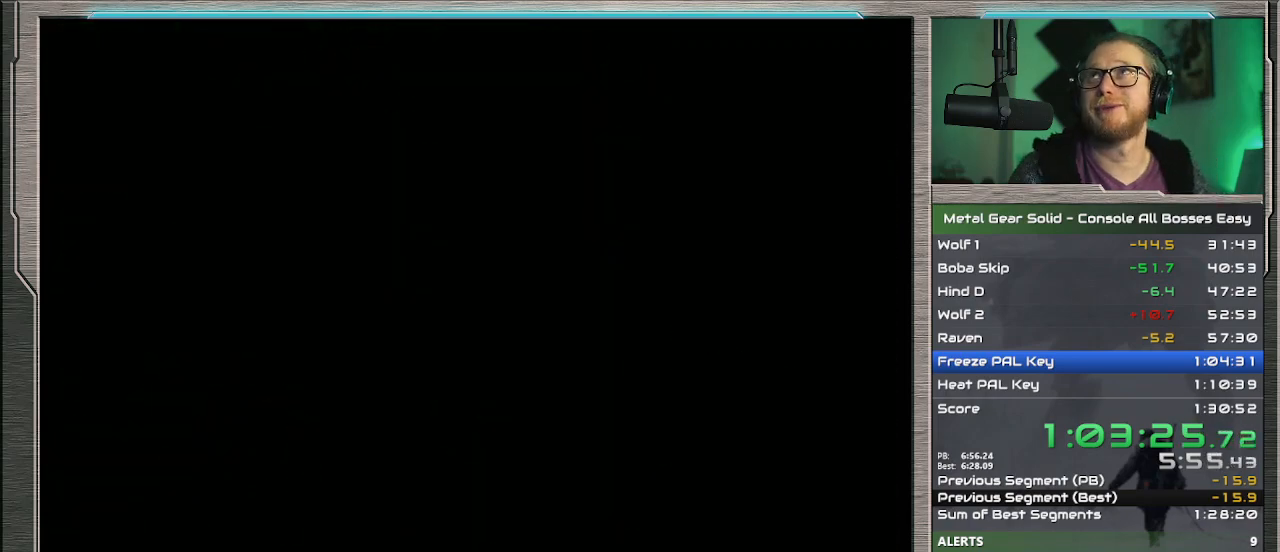
{"buttons": ["DPAD_DOWN"], "left_stick": "center", "events": []}
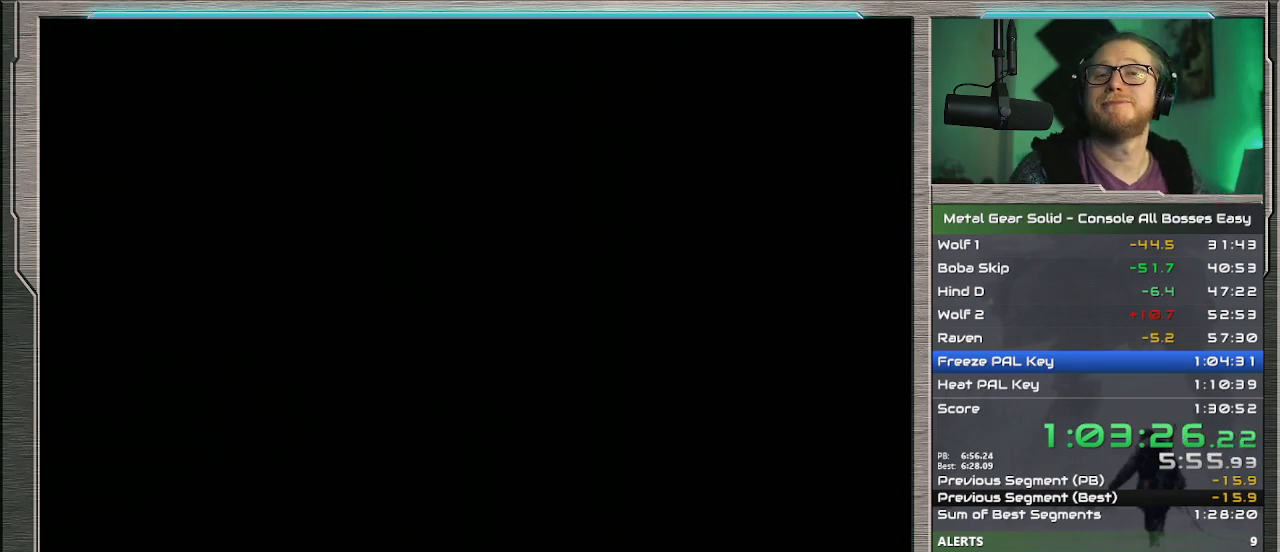
{"buttons": ["DPAD_DOWN"], "left_stick": "center", "events": []}
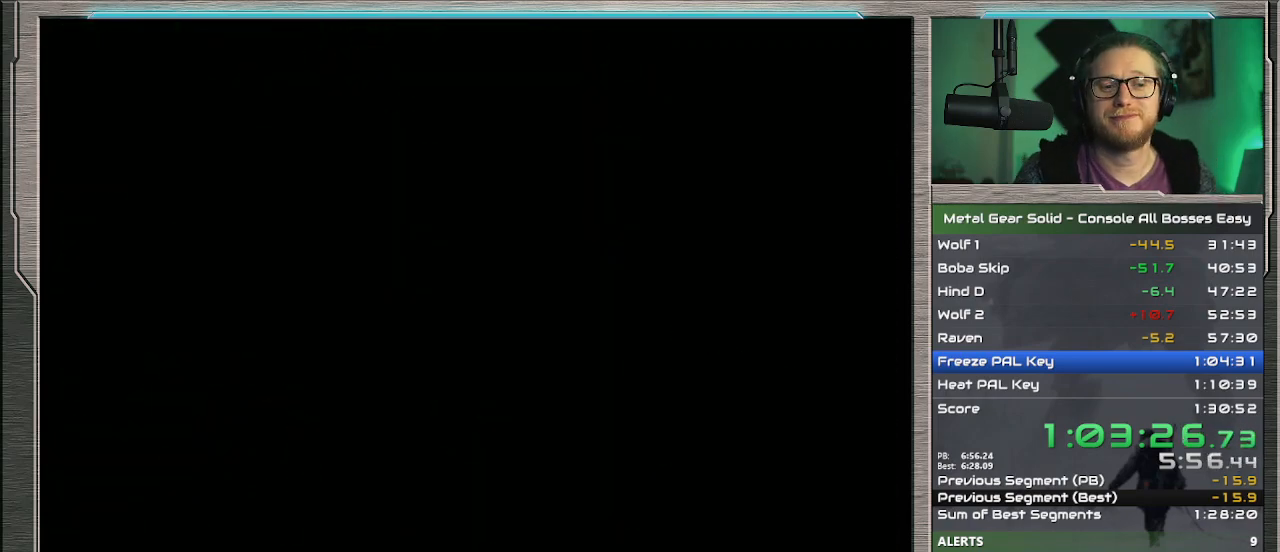
{"buttons": ["DPAD_DOWN"], "left_stick": "center", "events": []}
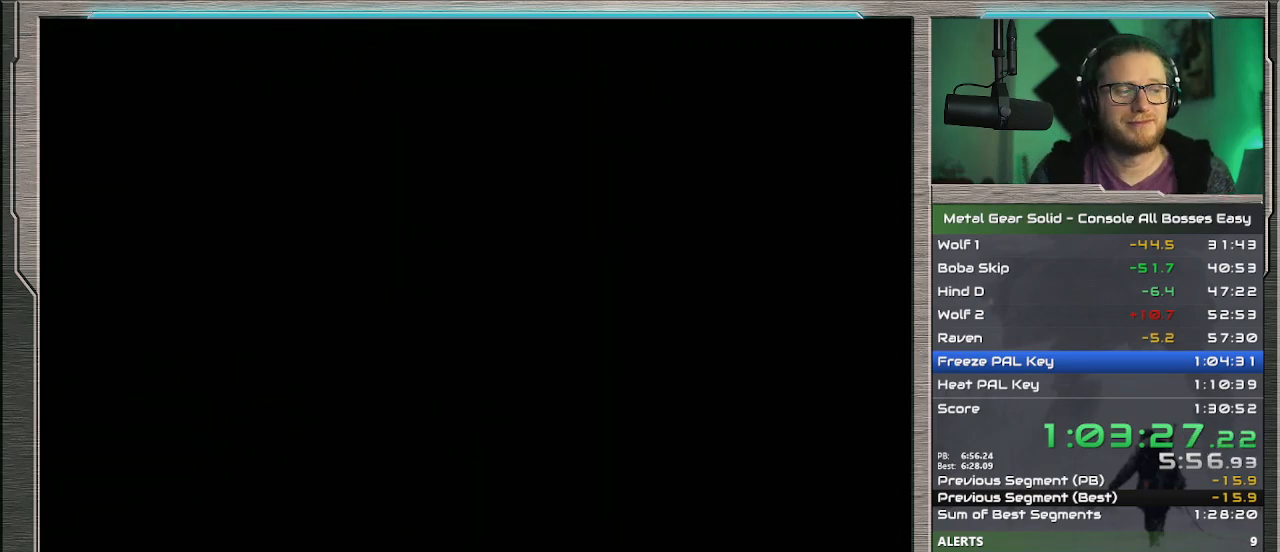
{"buttons": ["DPAD_DOWN"], "left_stick": "center", "events": []}
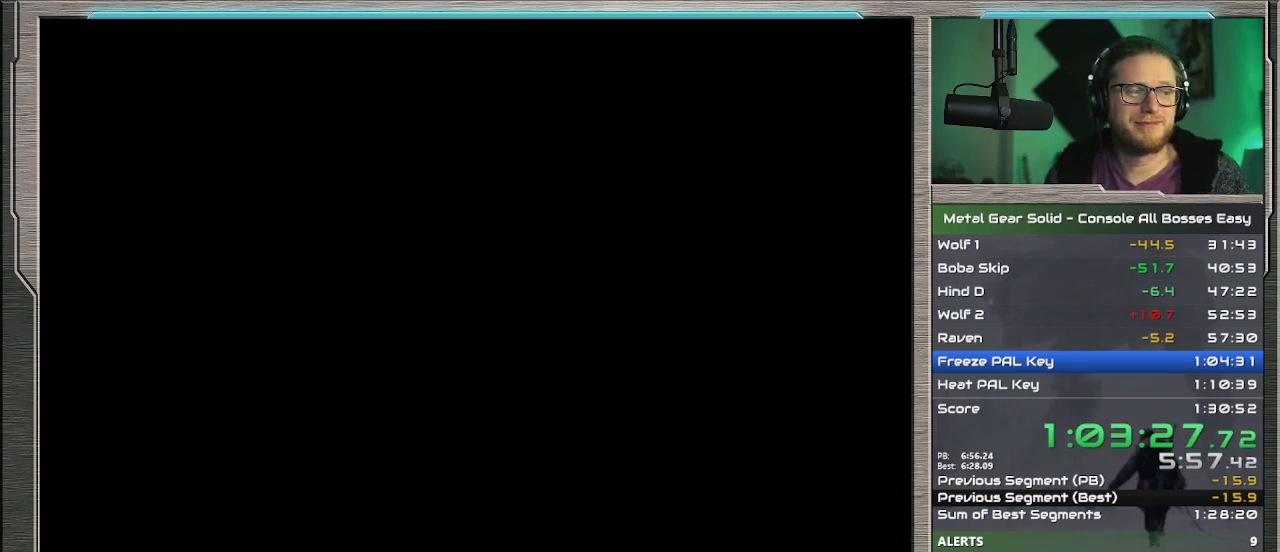
{"buttons": ["DPAD_DOWN"], "left_stick": "center", "events": []}
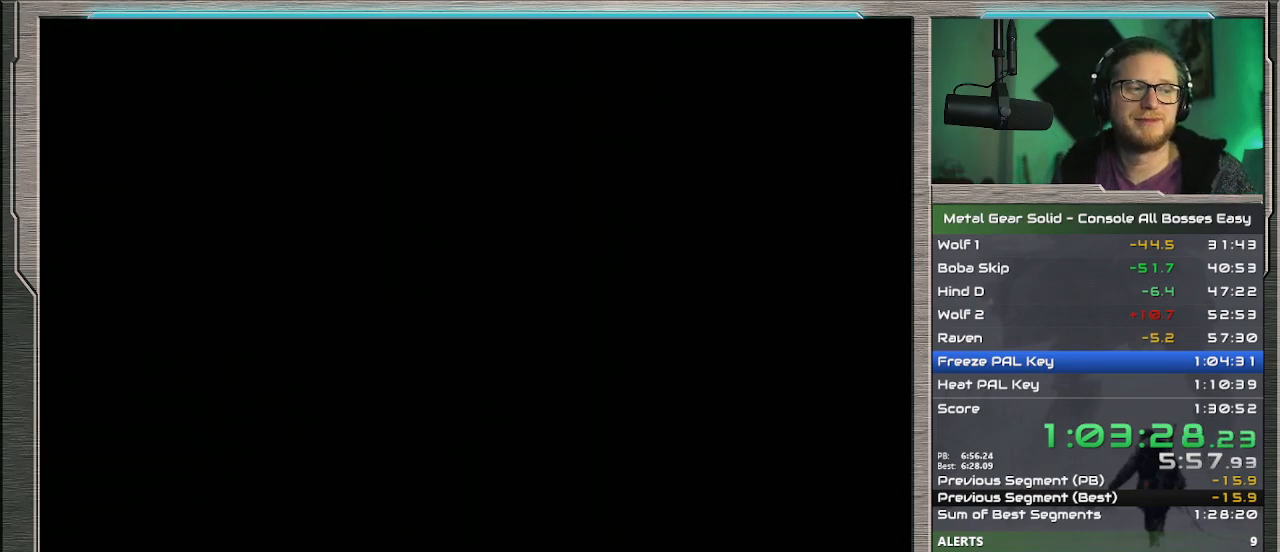
{"buttons": ["DPAD_DOWN"], "left_stick": "center", "events": []}
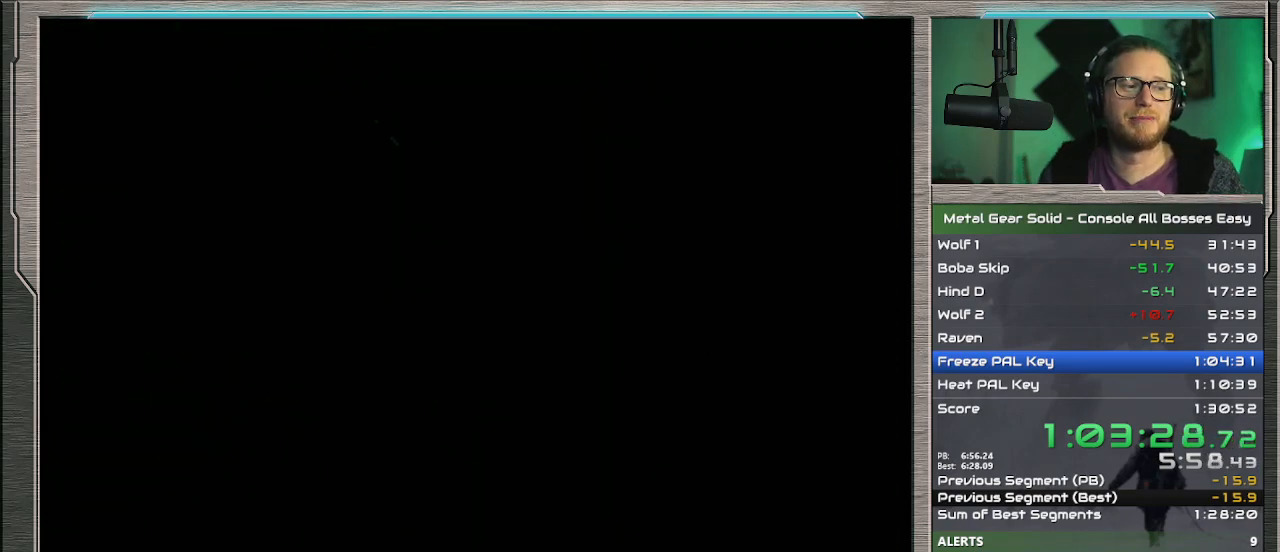
{"buttons": ["DPAD_DOWN"], "left_stick": "center", "events": []}
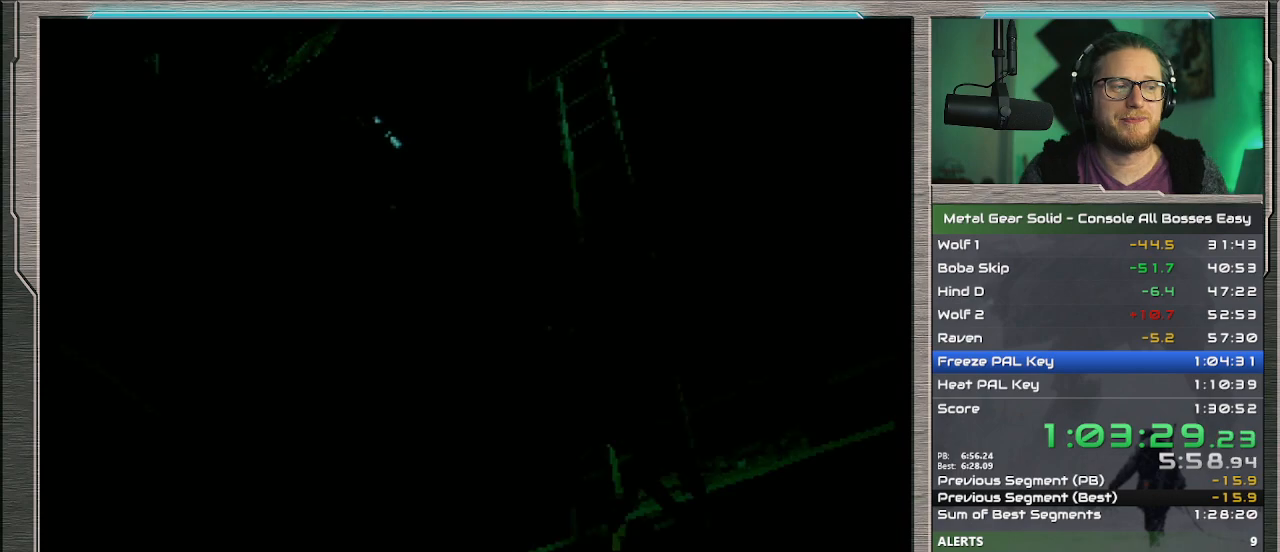
{"buttons": ["DPAD_DOWN"], "left_stick": "center", "events": [[233, "DPAD_DOWN", "up"], [367, "DPAD_DOWN", "down"]]}
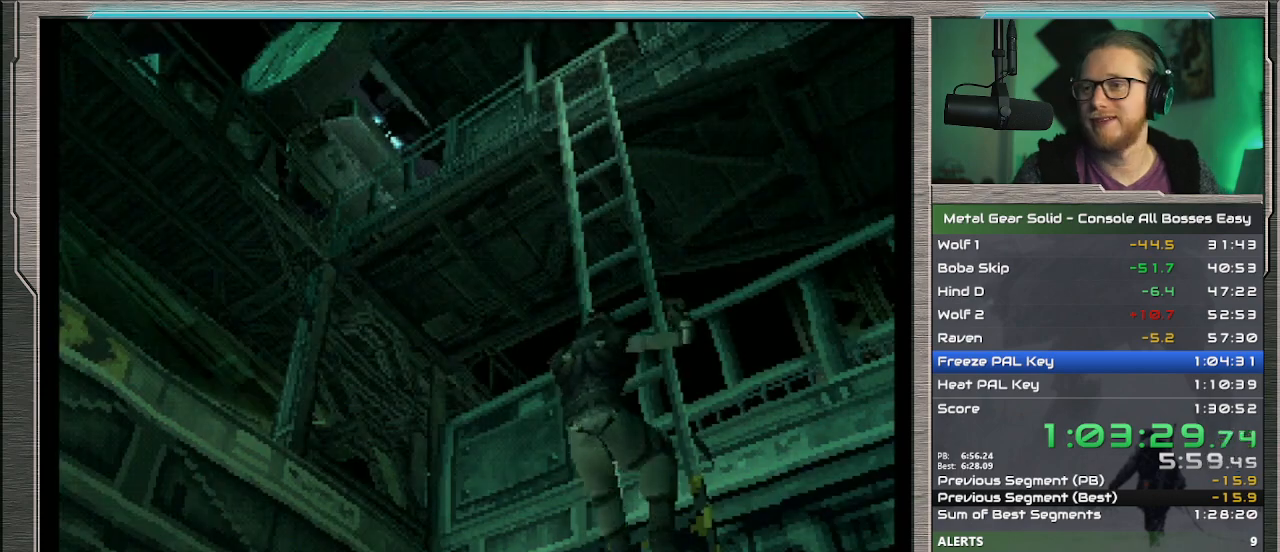
{"buttons": ["DPAD_DOWN"], "left_stick": "center", "events": []}
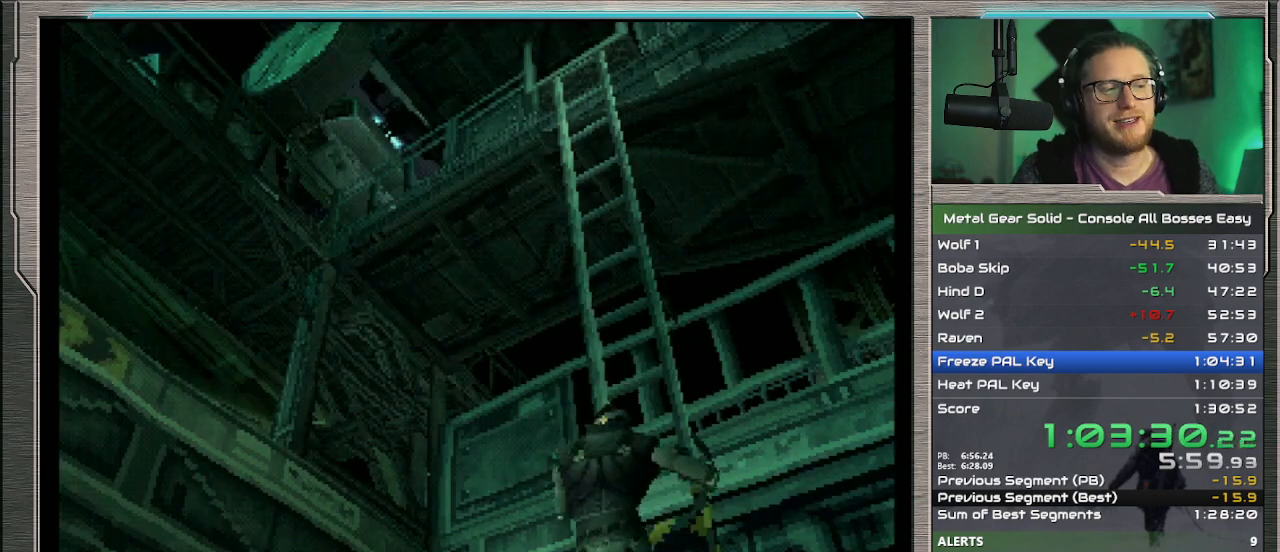
{"buttons": ["DPAD_DOWN"], "left_stick": "center", "events": []}
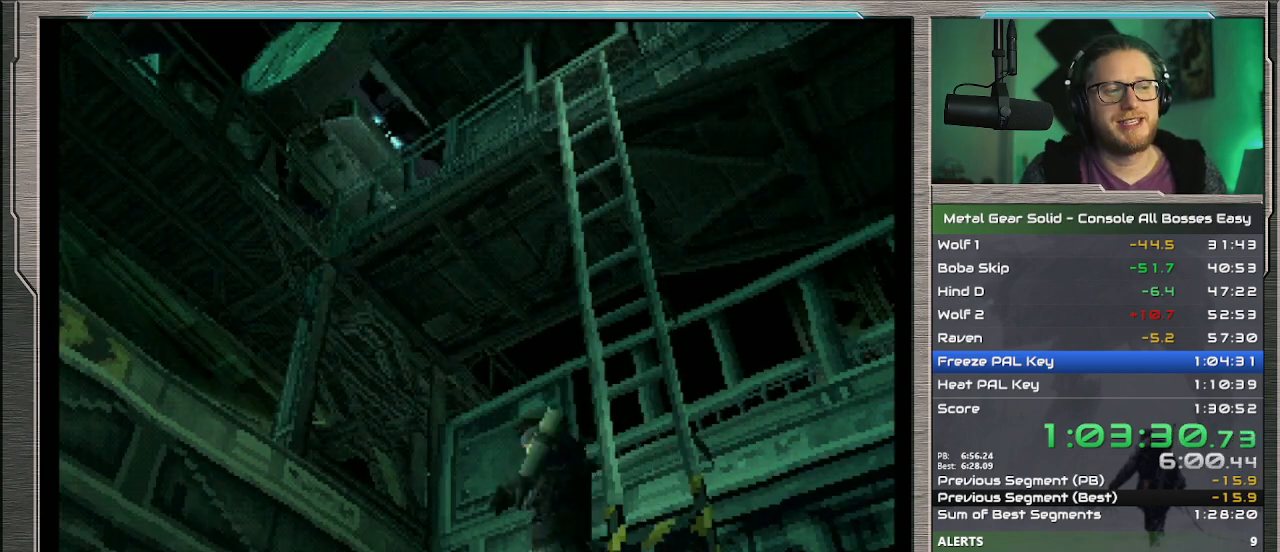
{"buttons": ["DPAD_DOWN"], "left_stick": "center", "events": []}
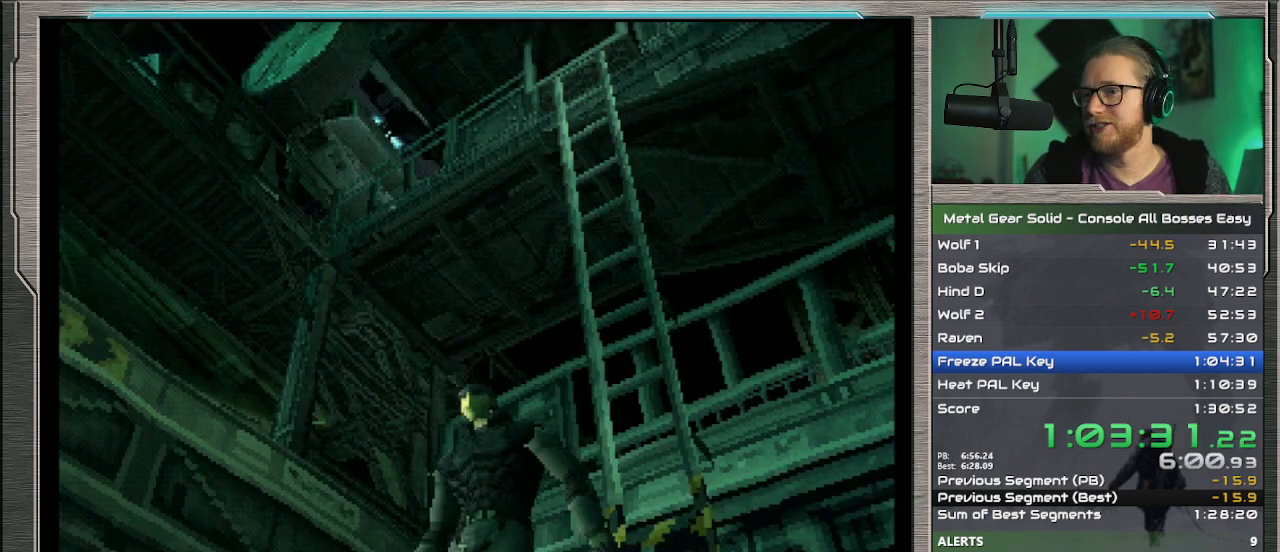
{"buttons": ["DPAD_DOWN", "DPAD_LEFT"], "left_stick": "center", "events": [[167, "DPAD_LEFT", "down"]]}
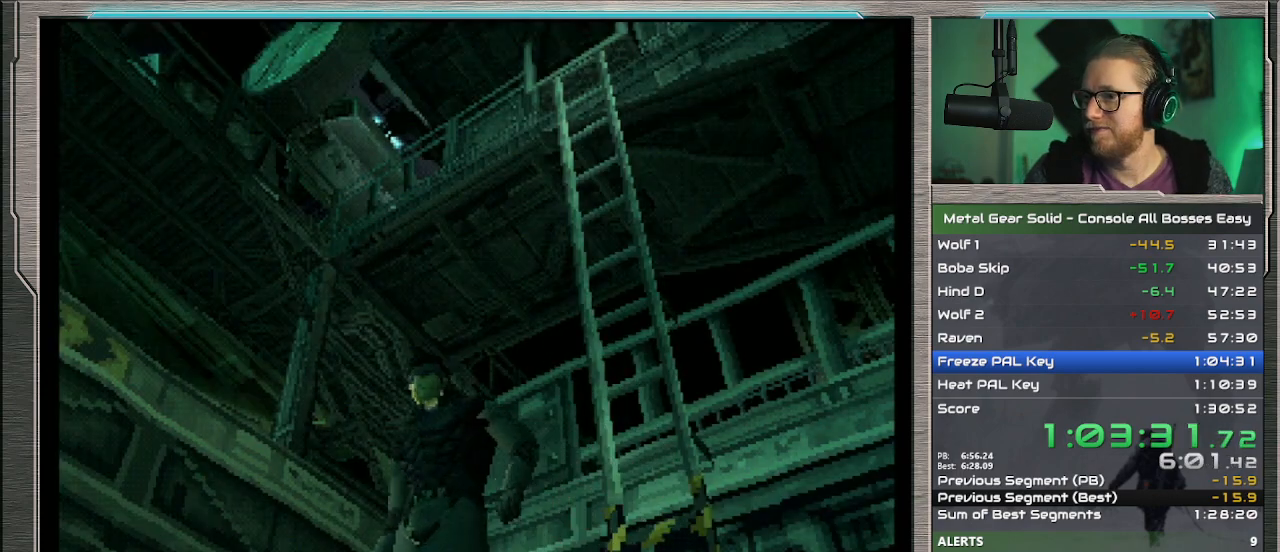
{"buttons": ["DPAD_DOWN", "DPAD_LEFT"], "left_stick": "center", "events": []}
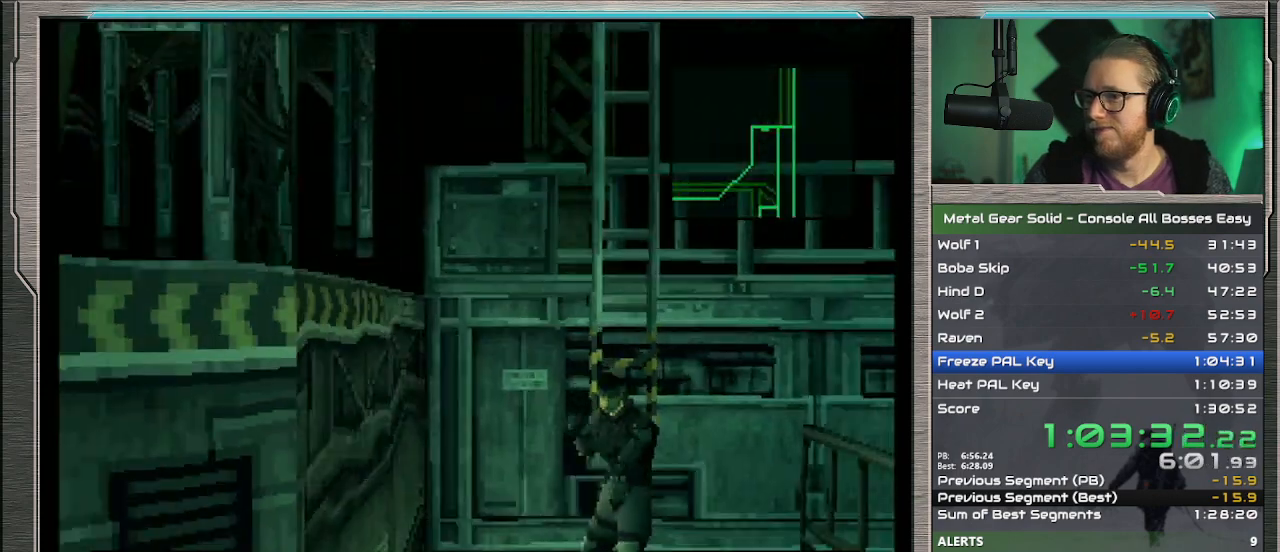
{"buttons": ["DPAD_DOWN", "DPAD_LEFT"], "left_stick": "center", "events": []}
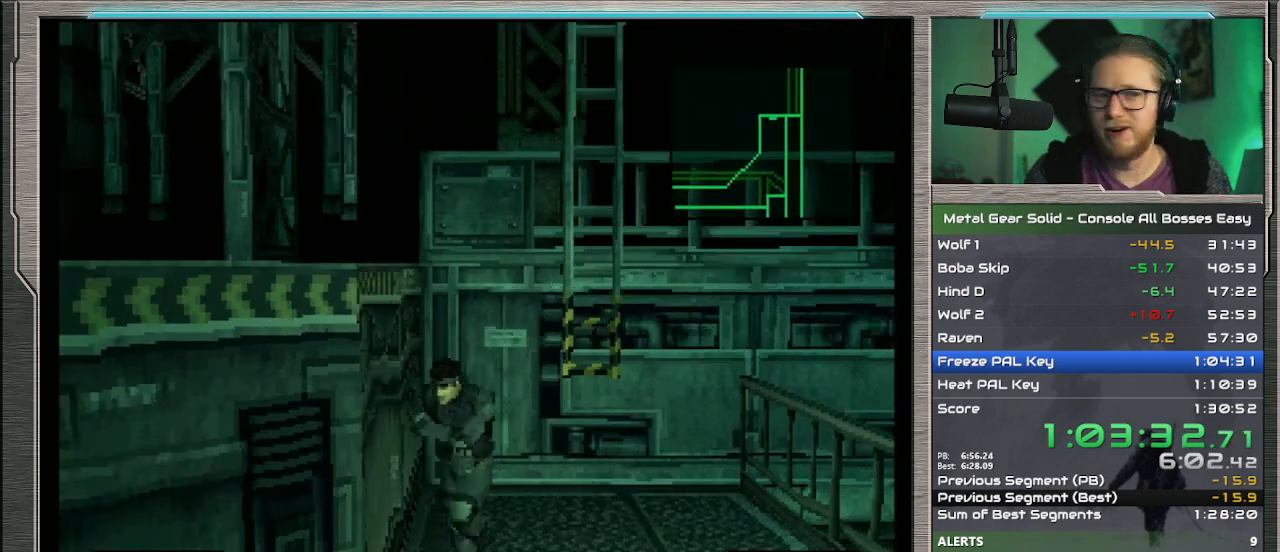
{"buttons": ["DPAD_DOWN", "DPAD_LEFT"], "left_stick": "center", "events": []}
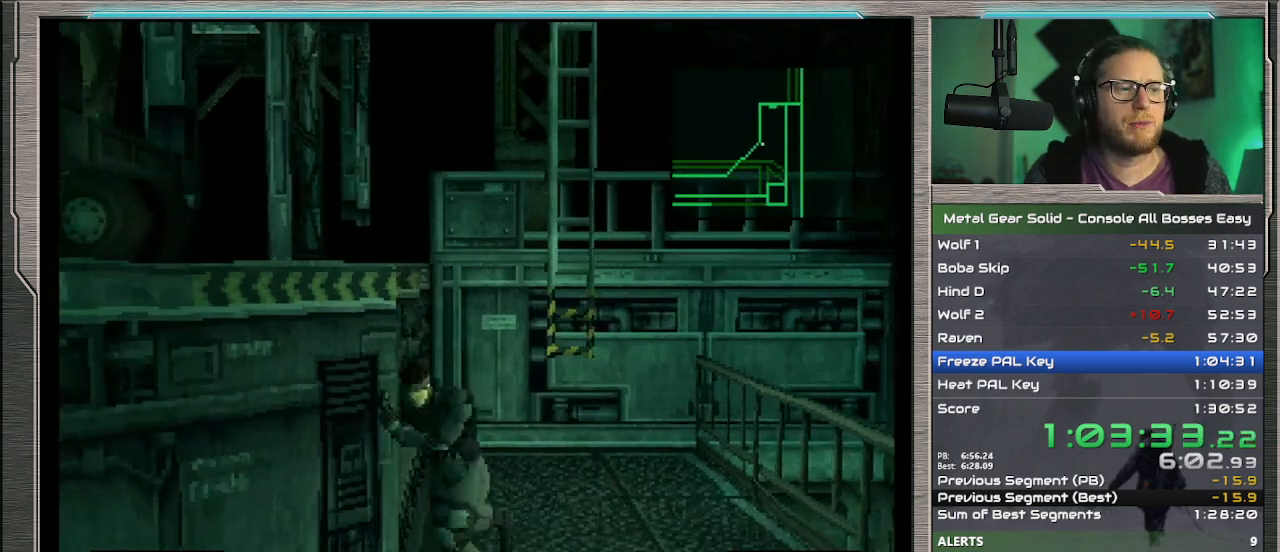
{"buttons": ["DPAD_DOWN", "DPAD_LEFT"], "left_stick": "center", "events": []}
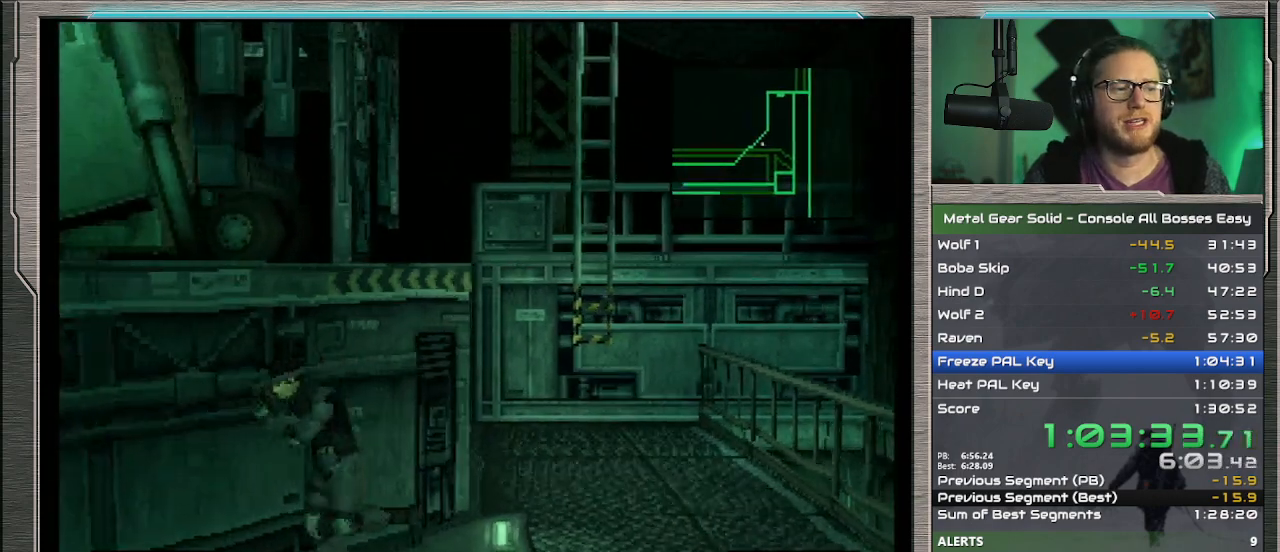
{"buttons": ["DPAD_DOWN", "DPAD_LEFT"], "left_stick": "center", "events": []}
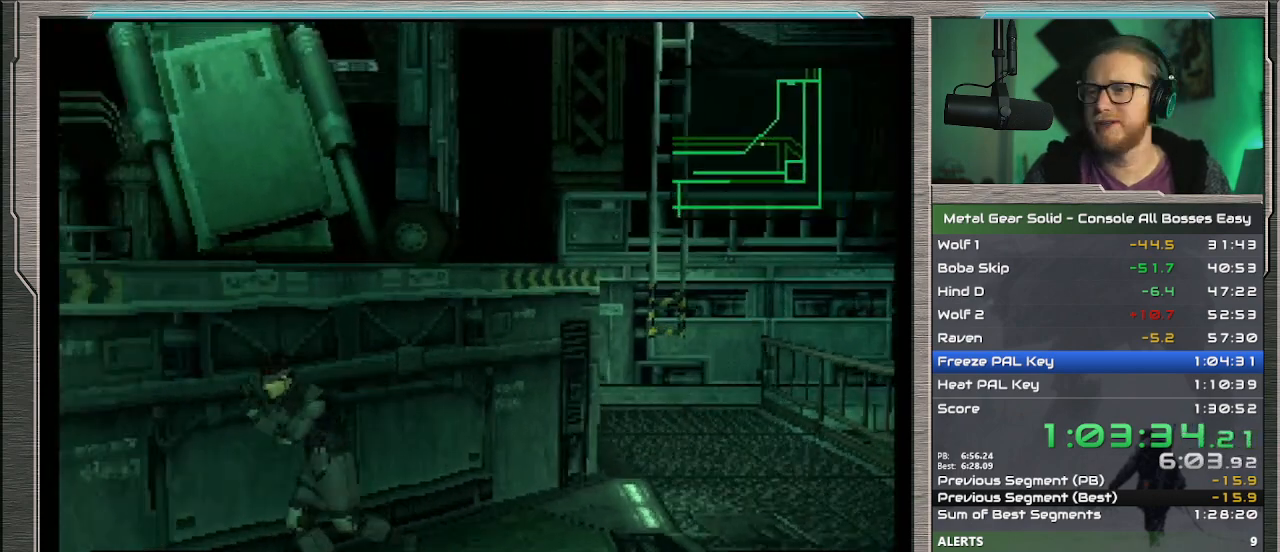
{"buttons": ["DPAD_DOWN", "DPAD_LEFT"], "left_stick": "center", "events": []}
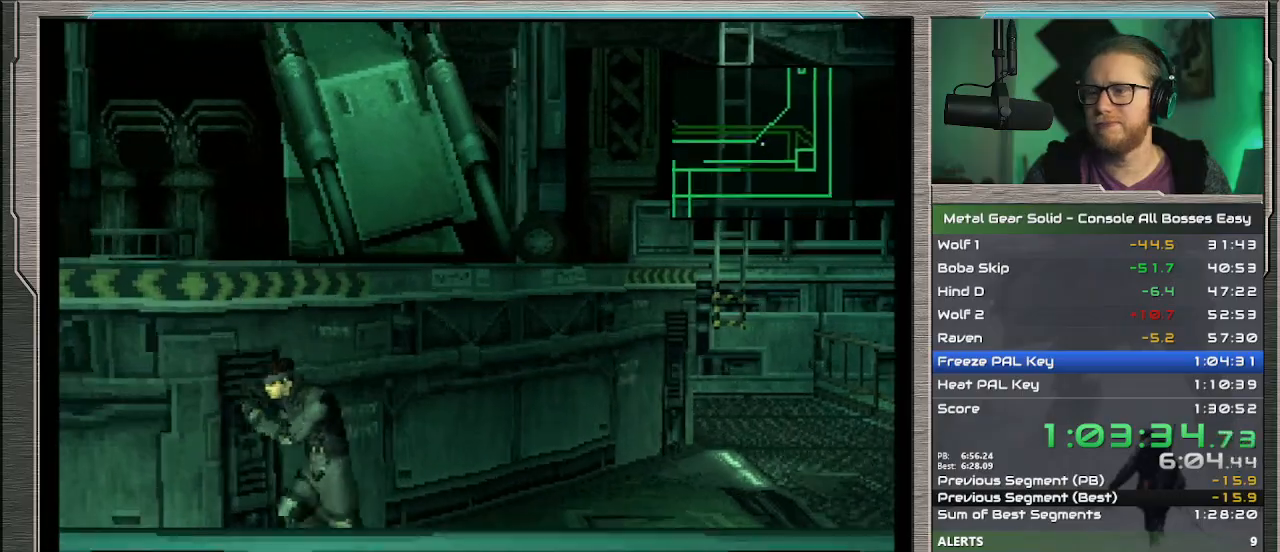
{"buttons": ["DPAD_DOWN", "DPAD_LEFT"], "left_stick": "center", "events": []}
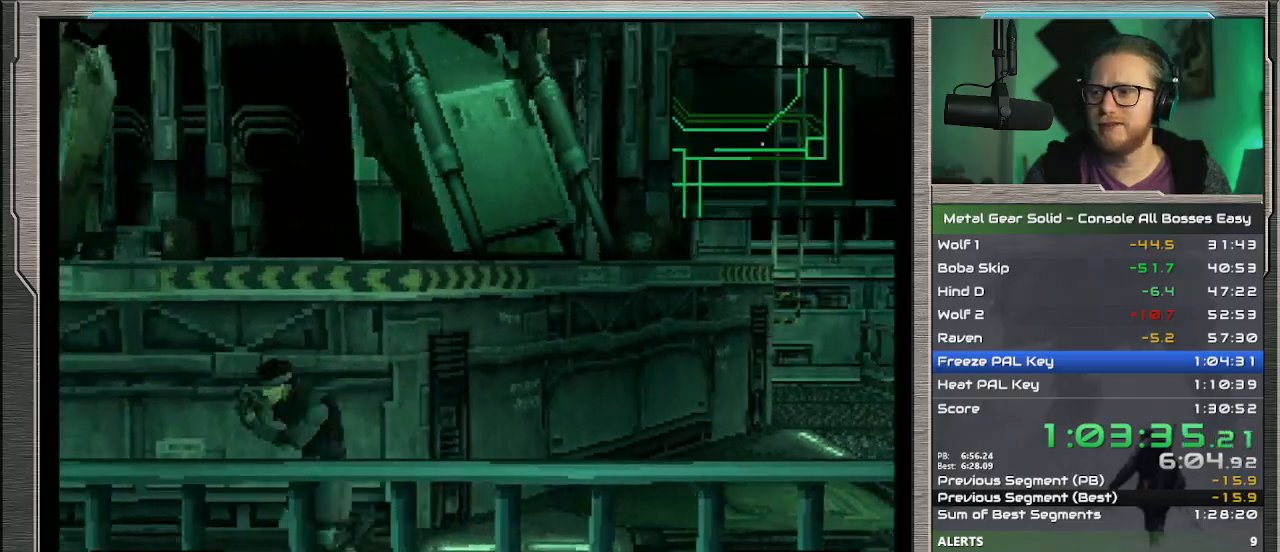
{"buttons": ["DPAD_DOWN", "DPAD_LEFT"], "left_stick": "center", "events": []}
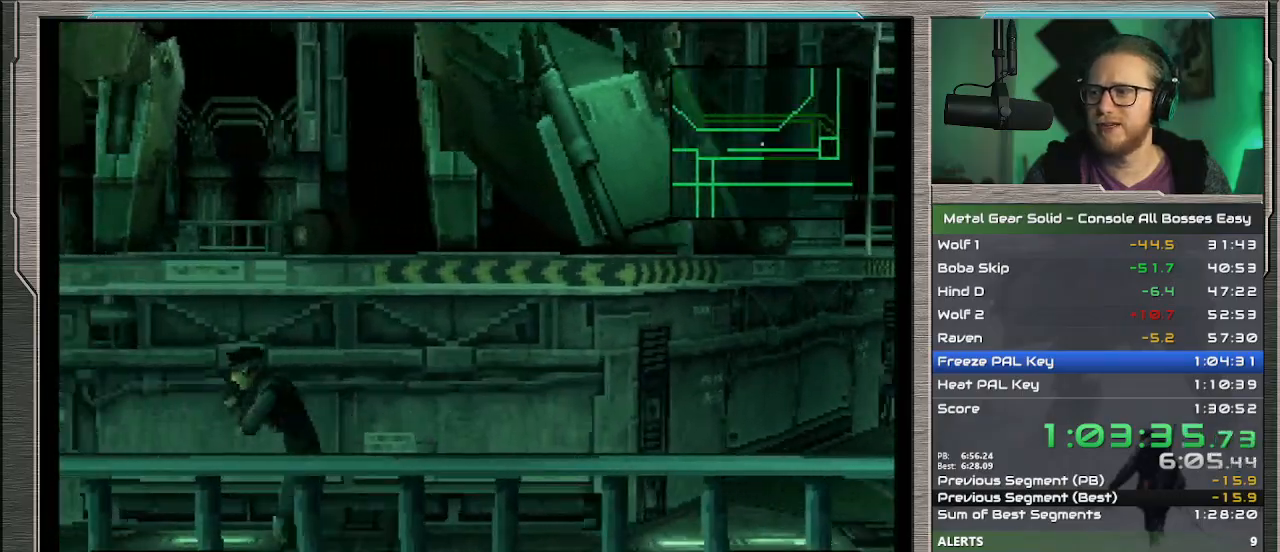
{"buttons": ["DPAD_DOWN", "DPAD_LEFT"], "left_stick": "center", "events": []}
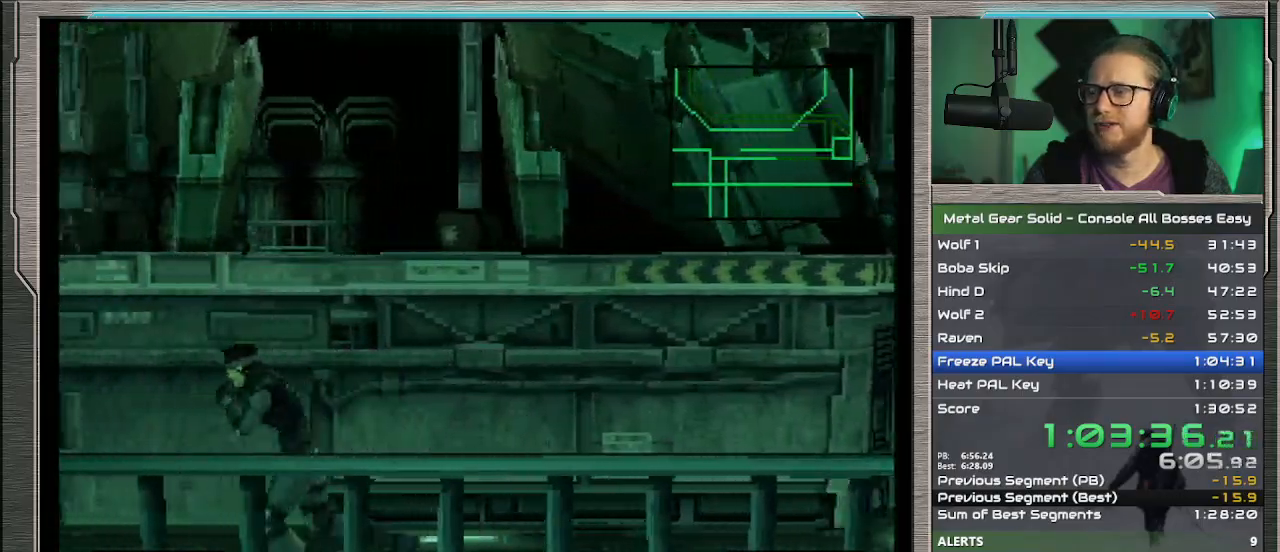
{"buttons": ["DPAD_DOWN", "DPAD_LEFT"], "left_stick": "center", "events": []}